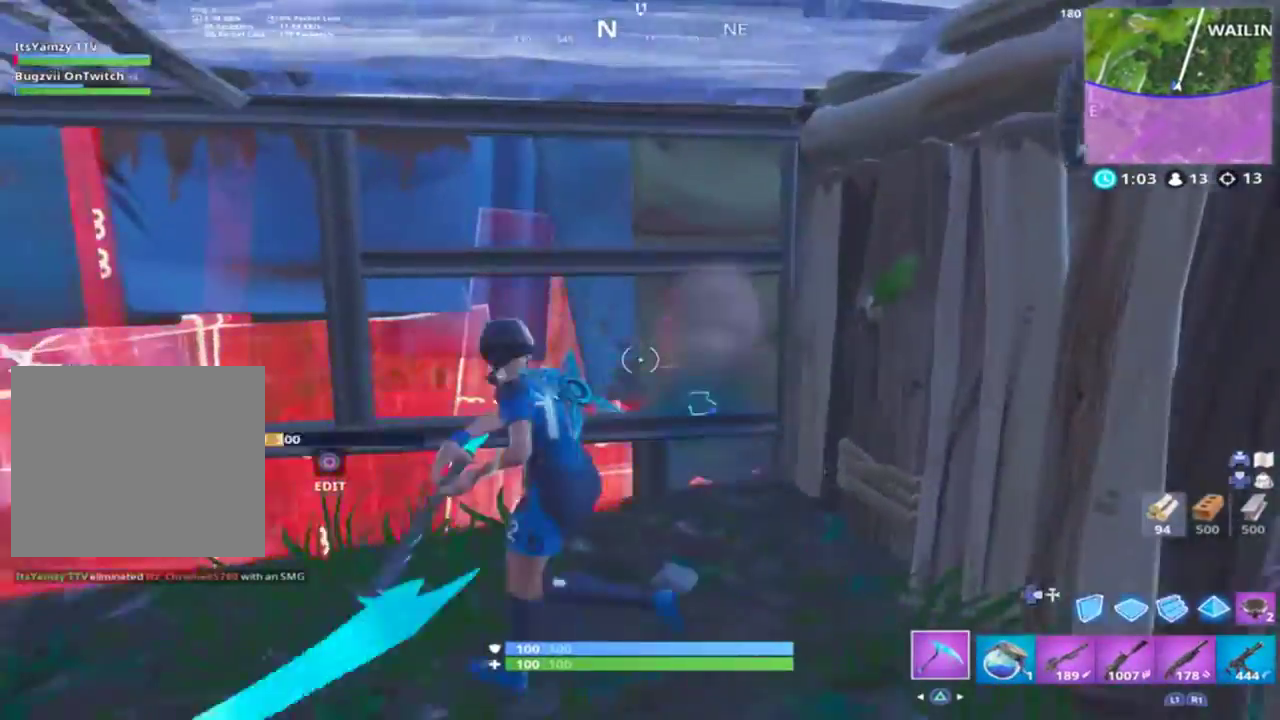
Gameplay with a controller (PlayStation layout); each line is a JSON object with the inputs held at the frame after it. "events" lists button and stick changes between this image and that frame as [ms after this image, input, new state], when the widget could be followed in between.
{"buttons": ["R2"], "left_stick": "center", "right_stick": "down-right", "events": [[200, "left_stick", "center"], [267, "left_stick", "right"], [300, "right_stick", "right"], [367, "right_stick", "down-right"], [400, "left_stick", "center"]]}
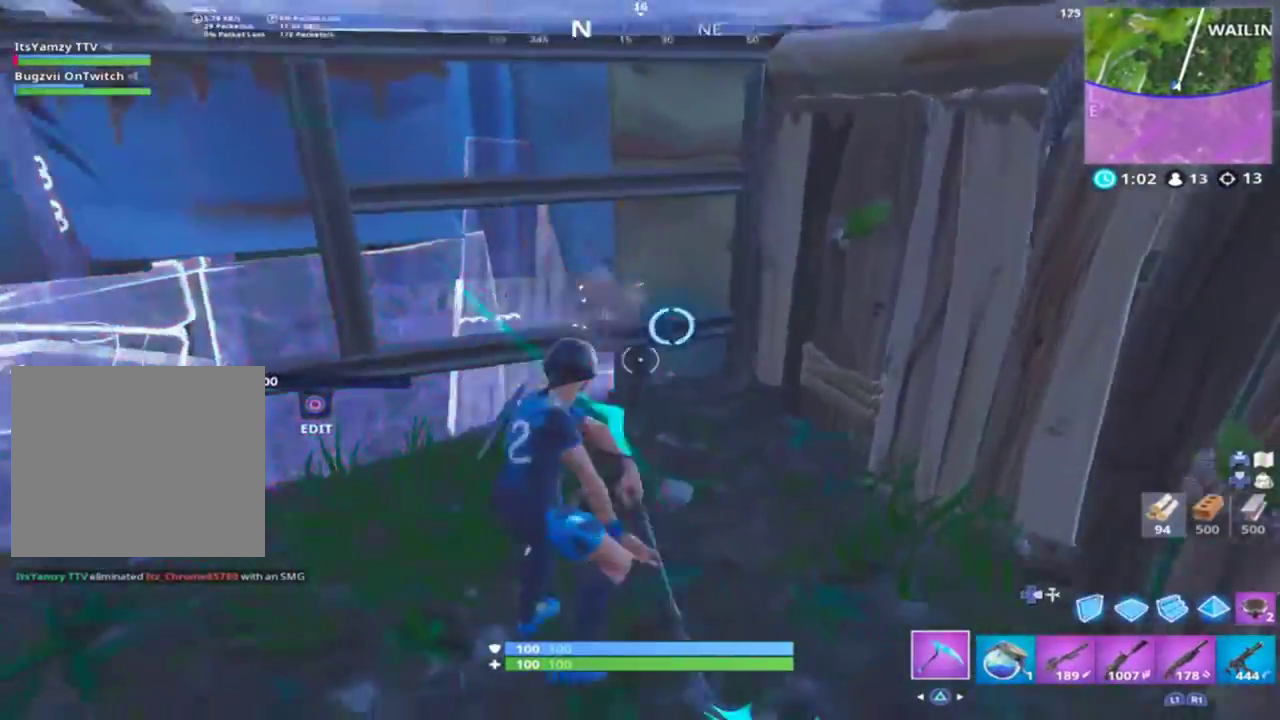
{"buttons": ["R2", "R3"], "left_stick": "up-left", "right_stick": "center", "events": [[133, "right_stick", "center"], [167, "left_stick", "left"], [200, "right_stick", "up-left"], [267, "left_stick", "up"], [267, "right_stick", "up"], [367, "right_stick", "center"], [400, "left_stick", "up-left"], [500, "R3", "down"]]}
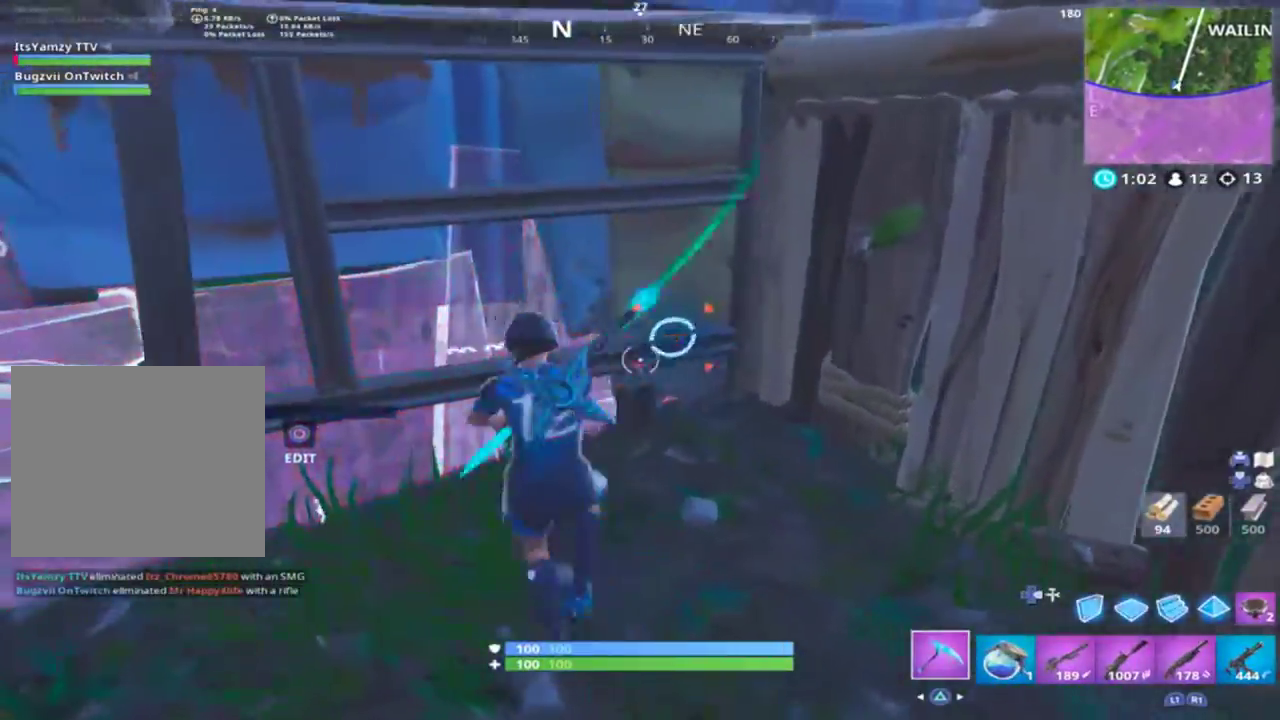
{"buttons": [], "left_stick": "left", "right_stick": "up-left", "events": [[100, "R3", "up"], [100, "right_stick", "up-left"], [167, "R2", "up"], [367, "R1", "down"], [367, "right_stick", "center"], [433, "R1", "up"], [433, "left_stick", "left"], [467, "right_stick", "up-left"]]}
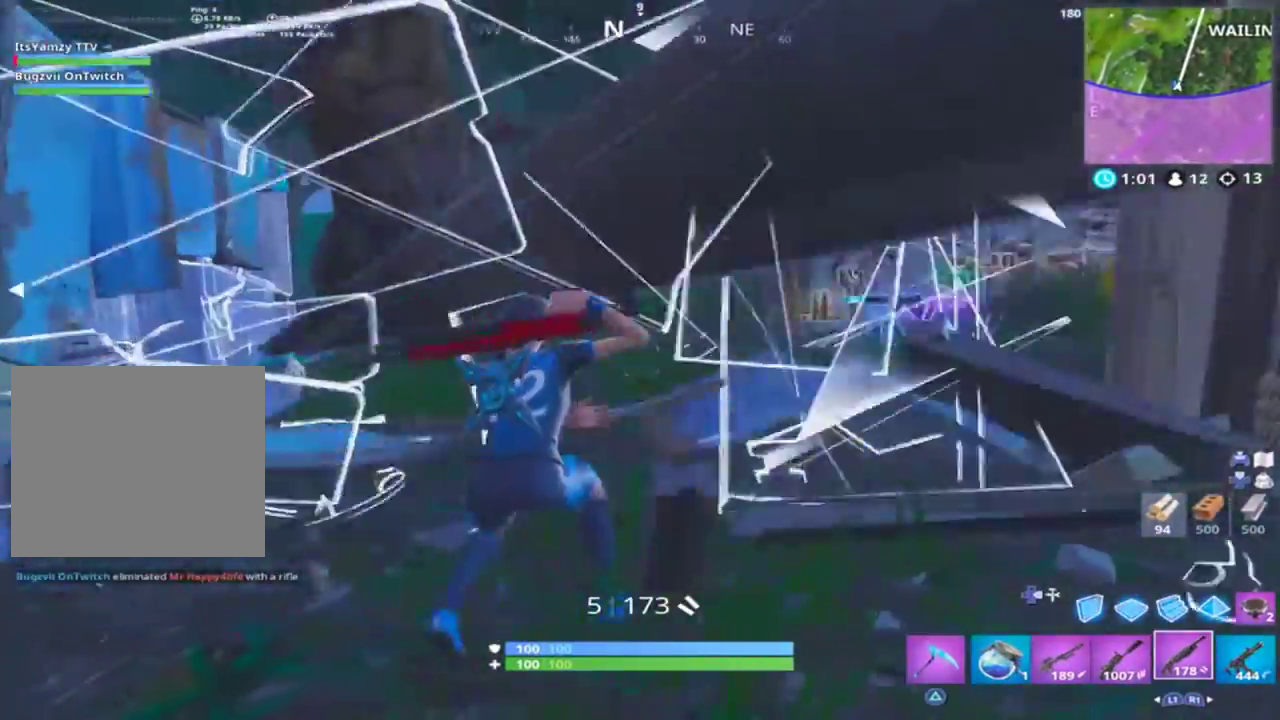
{"buttons": [], "left_stick": "up", "right_stick": "right", "events": [[200, "left_stick", "up-left"], [200, "right_stick", "center"], [300, "left_stick", "up"], [400, "right_stick", "right"]]}
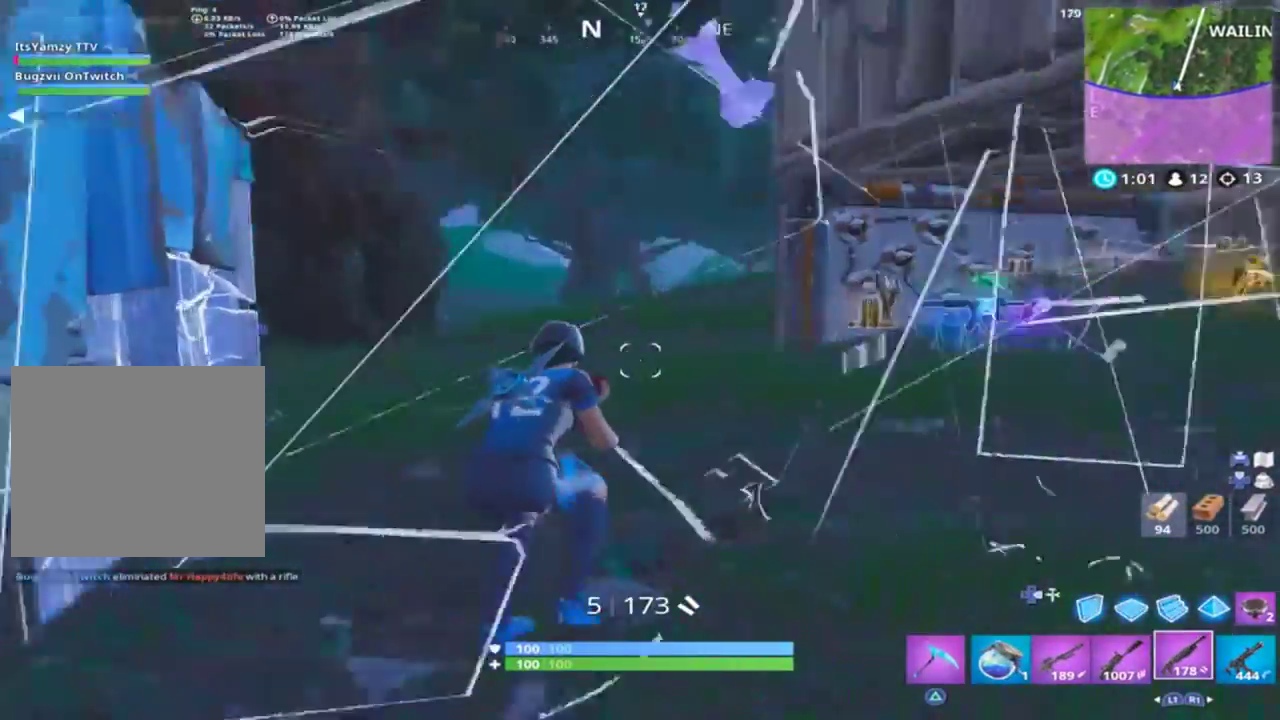
{"buttons": [], "left_stick": "up", "right_stick": "center", "events": [[100, "right_stick", "center"], [233, "right_stick", "up"], [333, "right_stick", "center"], [400, "TRIANGLE", "down"], [467, "TRIANGLE", "up"]]}
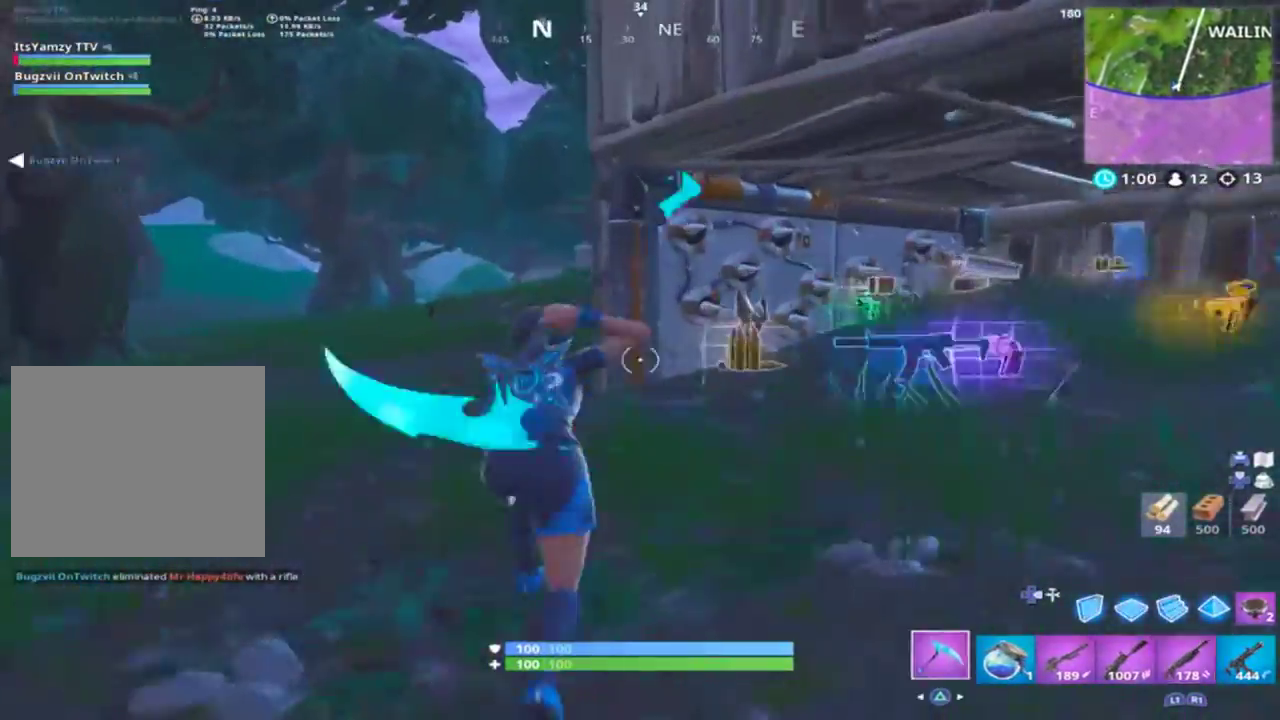
{"buttons": ["R2"], "left_stick": "up", "right_stick": "center", "events": [[100, "R2", "down"]]}
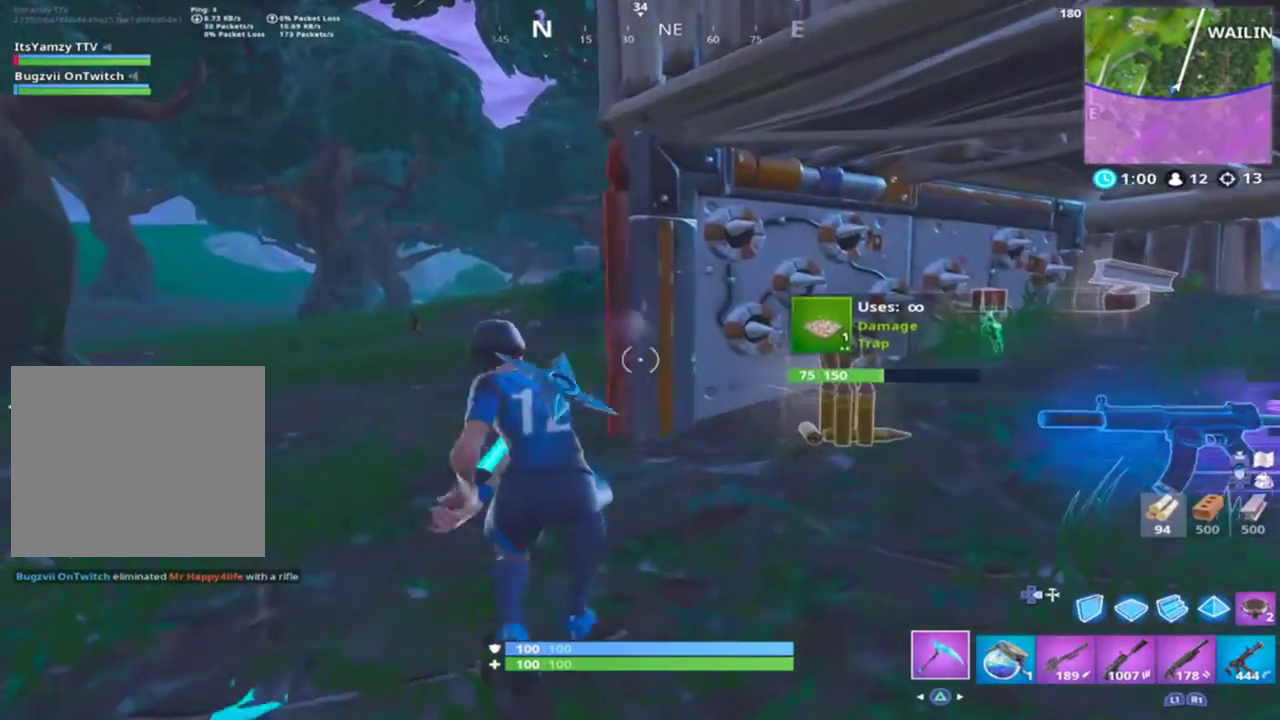
{"buttons": ["R2"], "left_stick": "down-left", "right_stick": "center", "events": [[33, "left_stick", "center"], [333, "right_stick", "up"], [467, "left_stick", "down-left"], [500, "right_stick", "center"]]}
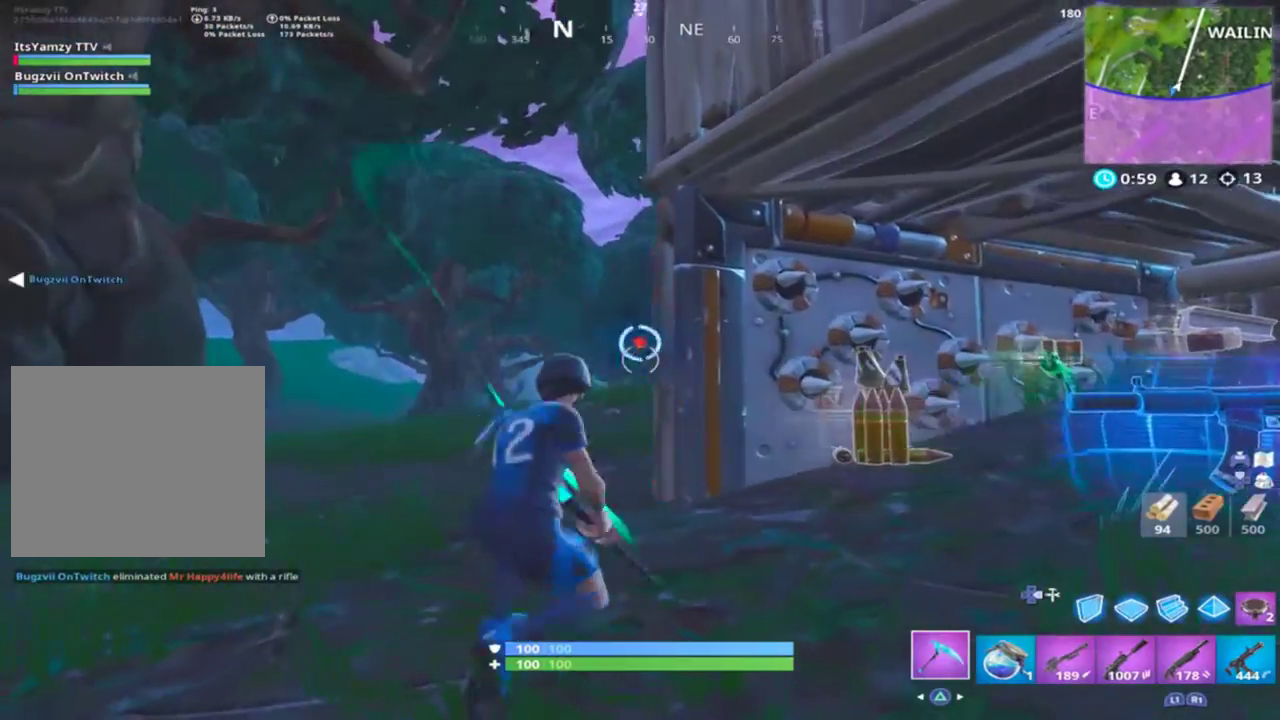
{"buttons": [], "left_stick": "up", "right_stick": "down-right", "events": [[67, "left_stick", "down-right"], [167, "R2", "up"], [167, "right_stick", "down"], [233, "right_stick", "down-right"], [333, "left_stick", "right"], [500, "left_stick", "up"]]}
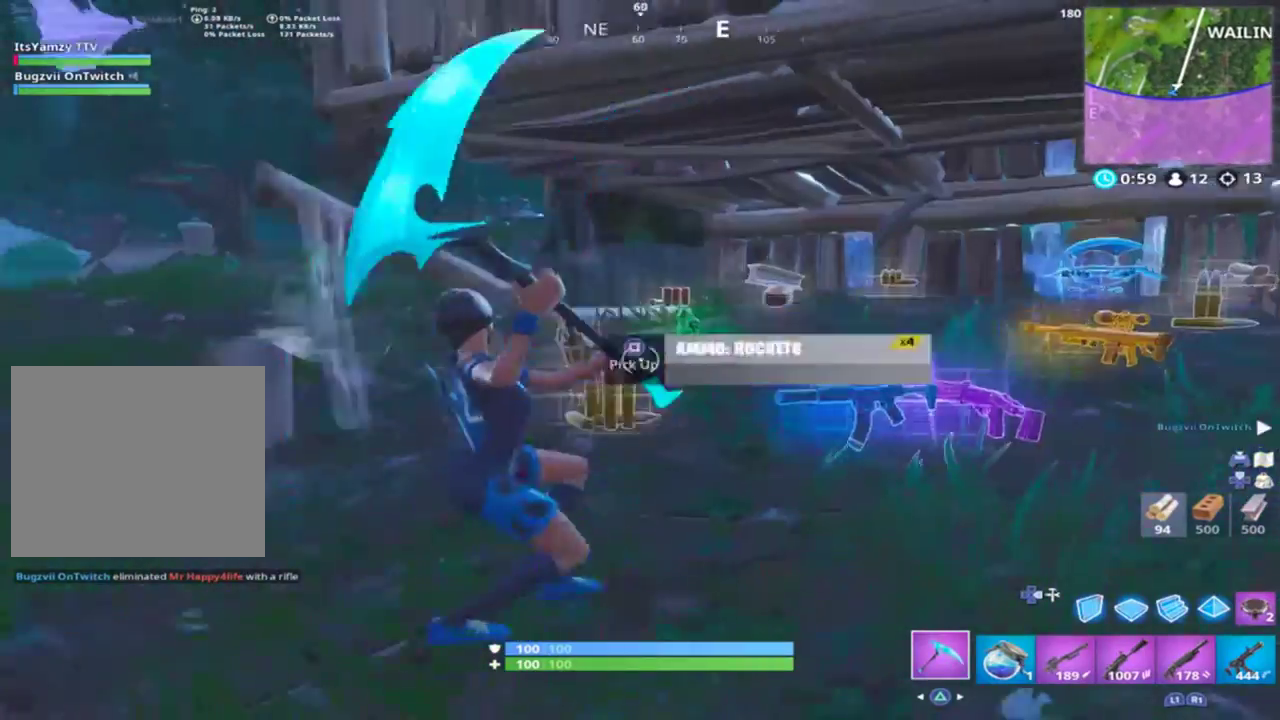
{"buttons": [], "left_stick": "up", "right_stick": "right", "events": [[67, "right_stick", "center"], [333, "right_stick", "right"], [400, "R1", "down"], [500, "R1", "up"]]}
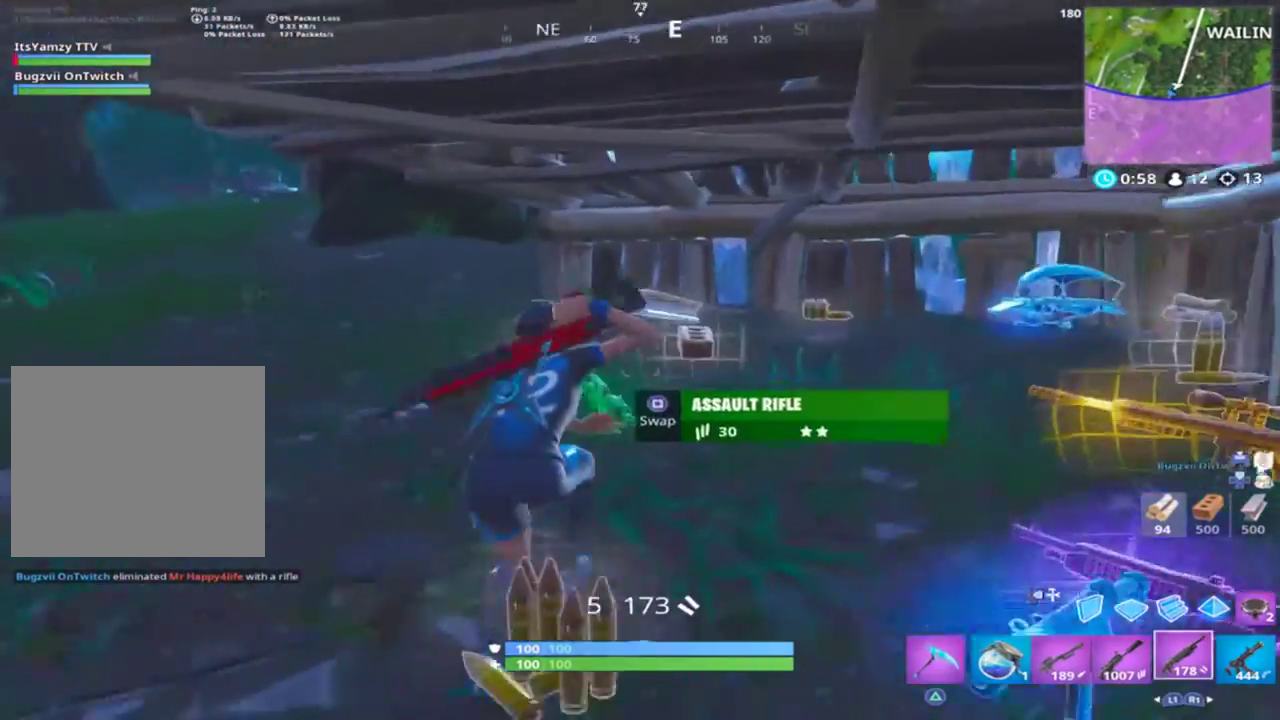
{"buttons": [], "left_stick": "up-left", "right_stick": "down-right", "events": [[333, "left_stick", "up-left"], [333, "right_stick", "down-right"]]}
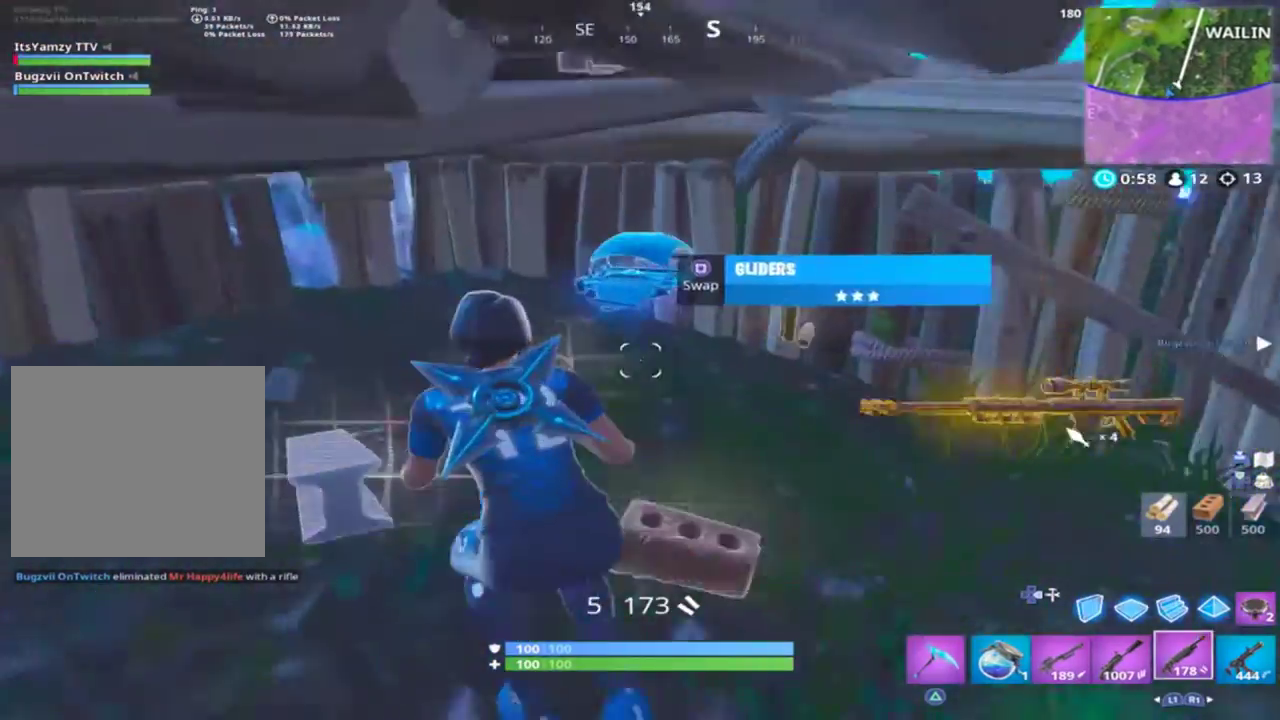
{"buttons": [], "left_stick": "up", "right_stick": "right", "events": [[100, "left_stick", "up"], [167, "right_stick", "right"]]}
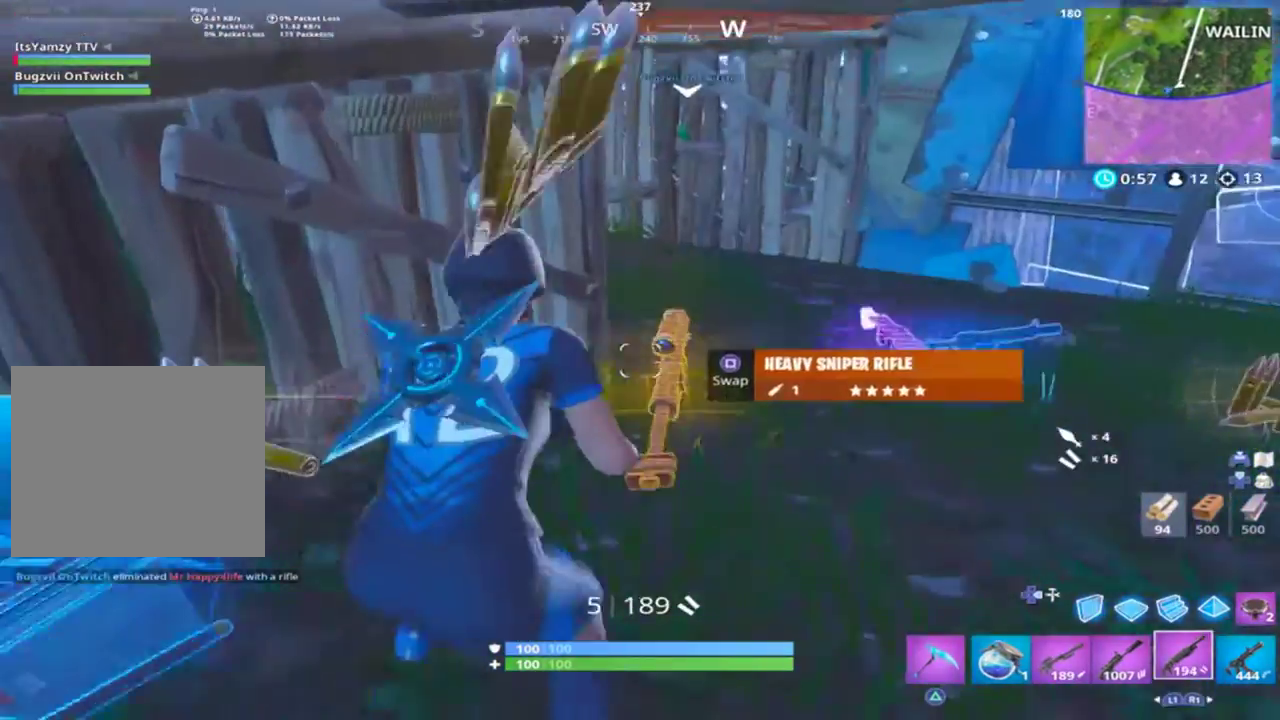
{"buttons": ["SQUARE"], "left_stick": "left", "right_stick": "center", "events": [[100, "left_stick", "center"], [100, "right_stick", "down-right"], [167, "left_stick", "down"], [333, "right_stick", "center"], [400, "left_stick", "left"], [500, "SQUARE", "down"]]}
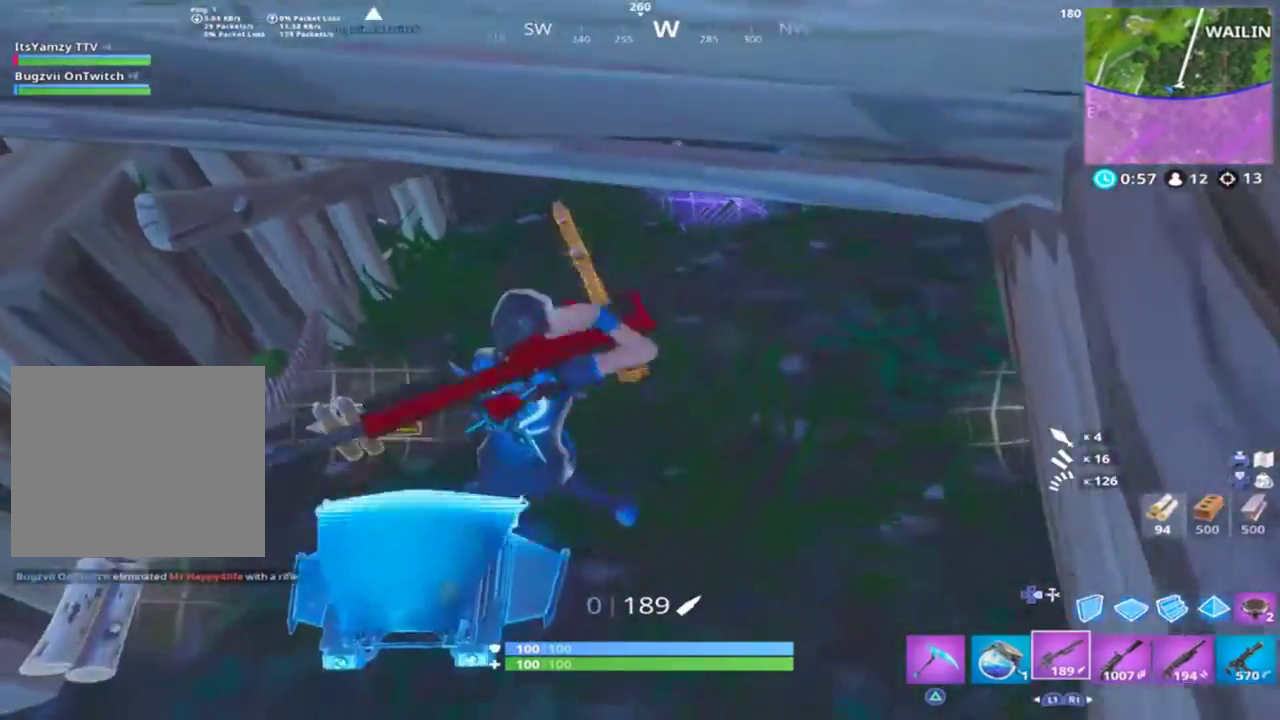
{"buttons": [], "left_stick": "up", "right_stick": "up", "events": [[33, "SQUARE", "up"], [33, "left_stick", "up-left"], [233, "right_stick", "up"], [333, "left_stick", "up"]]}
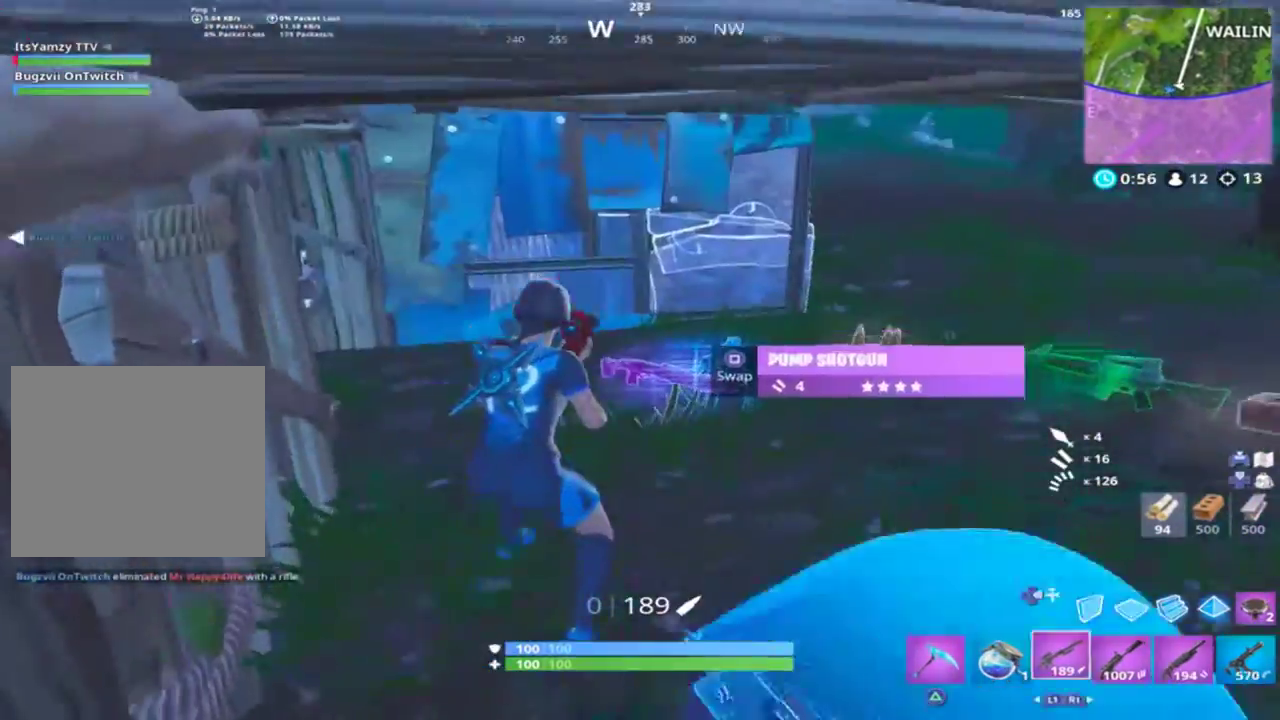
{"buttons": [], "left_stick": "up", "right_stick": "center", "events": [[33, "right_stick", "center"], [233, "right_stick", "up"], [267, "R3", "down"], [333, "R3", "up"], [367, "right_stick", "center"]]}
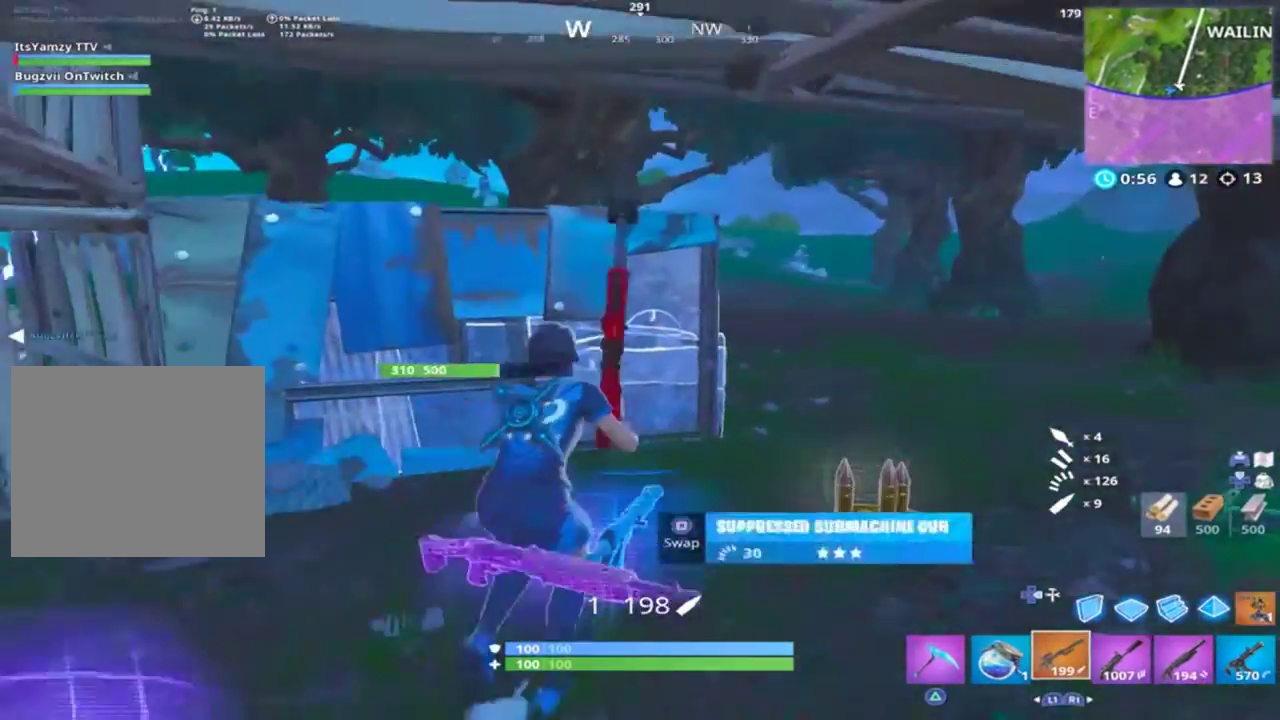
{"buttons": [], "left_stick": "up", "right_stick": "center", "events": [[33, "right_stick", "right"], [167, "R1", "down"], [233, "R1", "up"], [267, "right_stick", "center"]]}
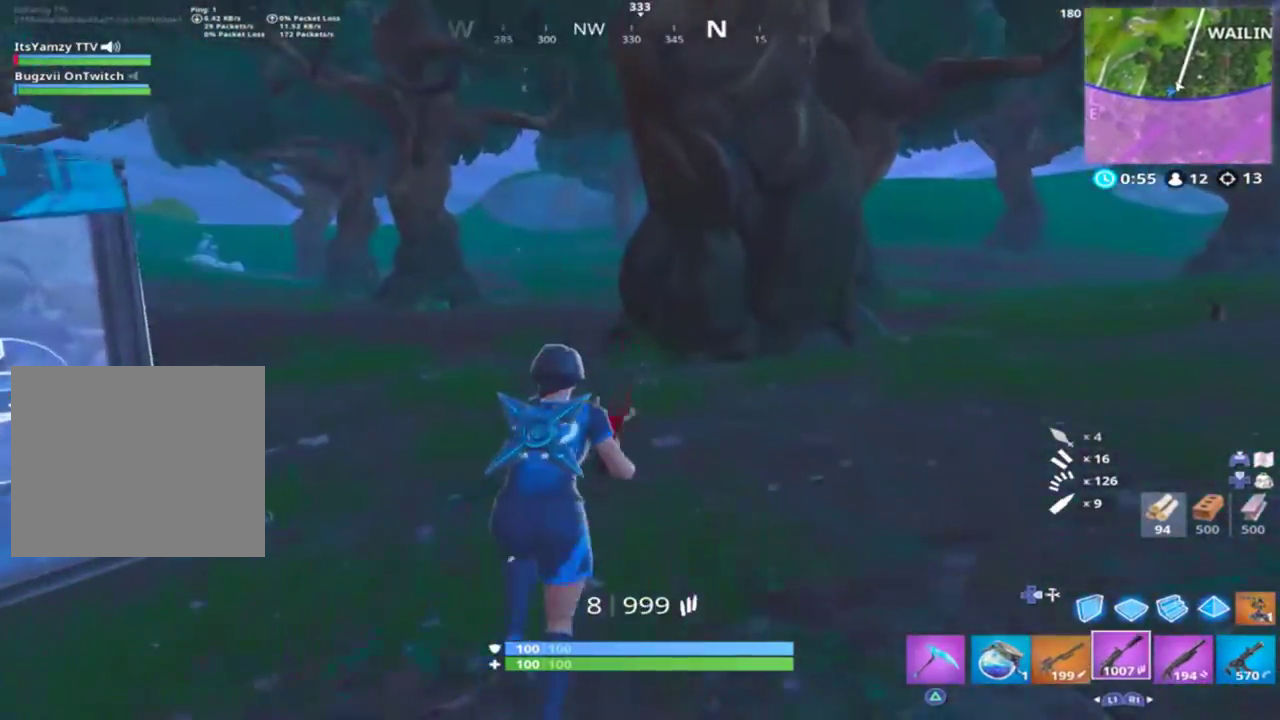
{"buttons": [], "left_stick": "up-left", "right_stick": "up-left", "events": [[167, "CROSS", "down"], [167, "SQUARE", "down"], [233, "CROSS", "up"], [233, "SQUARE", "up"], [267, "left_stick", "center"], [467, "left_stick", "up-left"], [467, "right_stick", "up-left"]]}
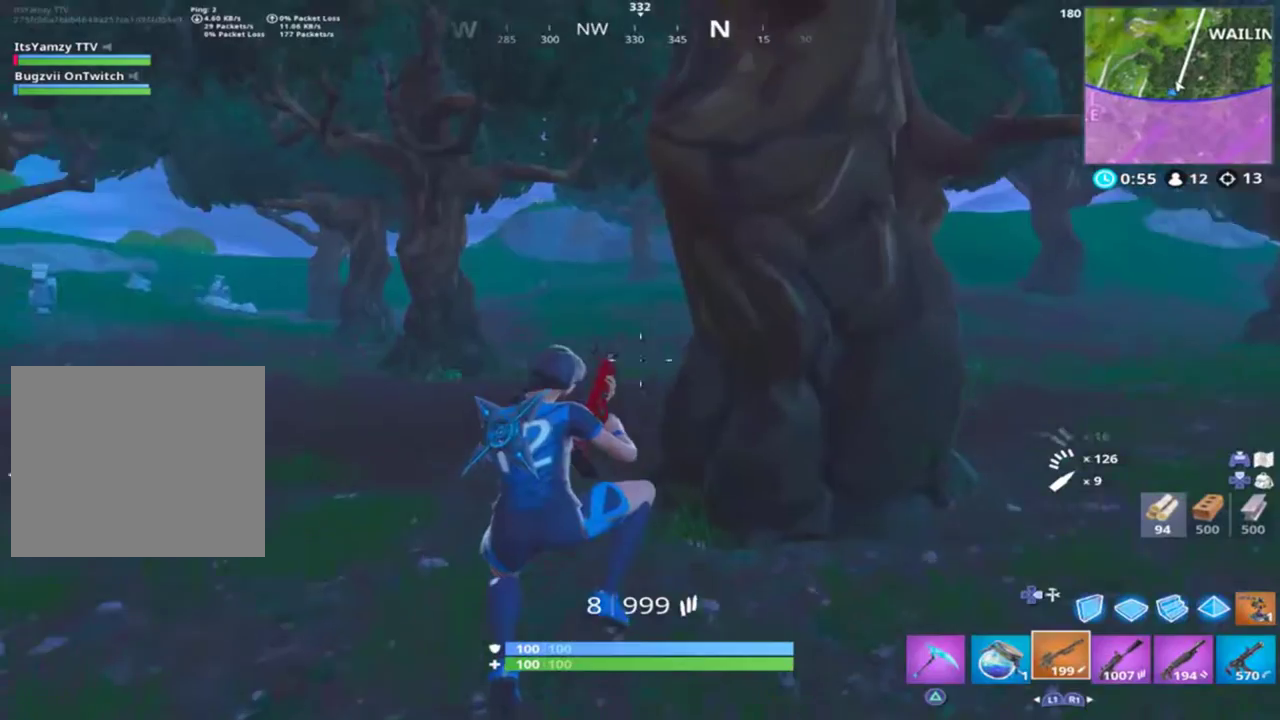
{"buttons": [], "left_stick": "up-right", "right_stick": "up", "events": [[33, "L1", "down"], [133, "L1", "up"], [133, "right_stick", "center"], [267, "left_stick", "up"], [267, "right_stick", "up-left"], [367, "left_stick", "up-right"], [367, "right_stick", "up"]]}
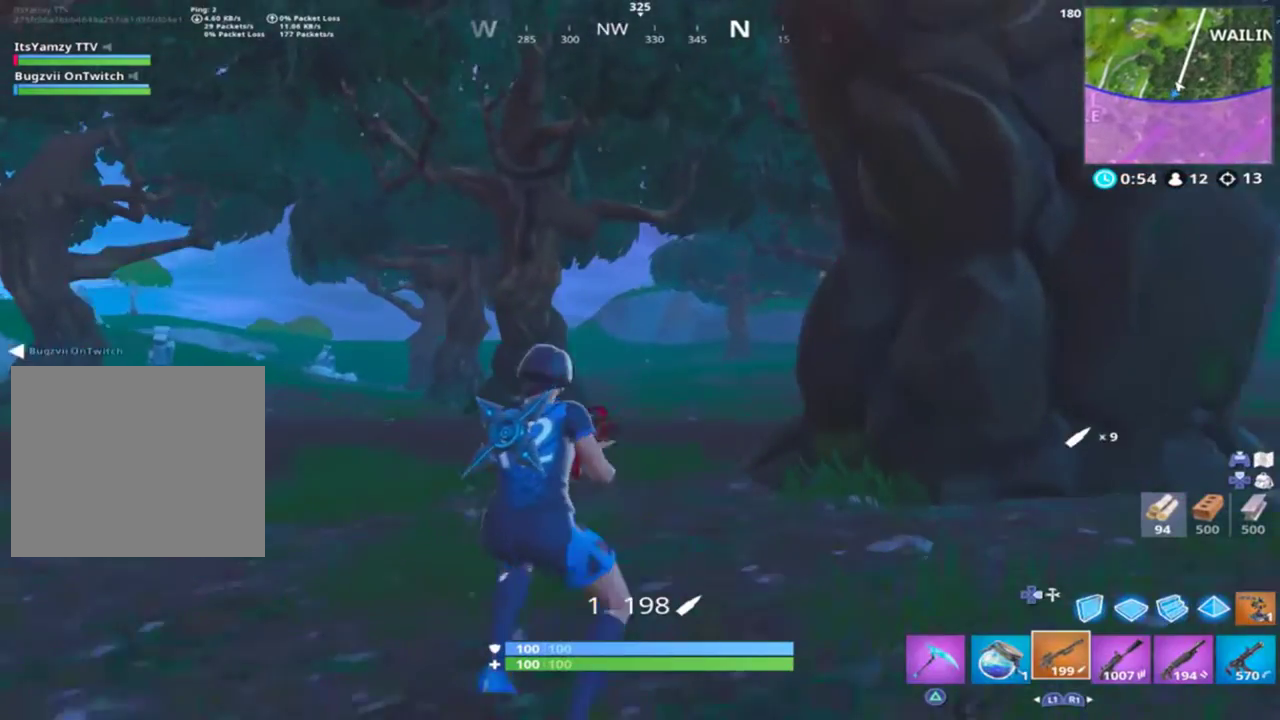
{"buttons": ["L2"], "left_stick": "up-left", "right_stick": "right", "events": [[100, "L2", "down"], [133, "right_stick", "right"], [333, "left_stick", "up"], [433, "left_stick", "up-left"]]}
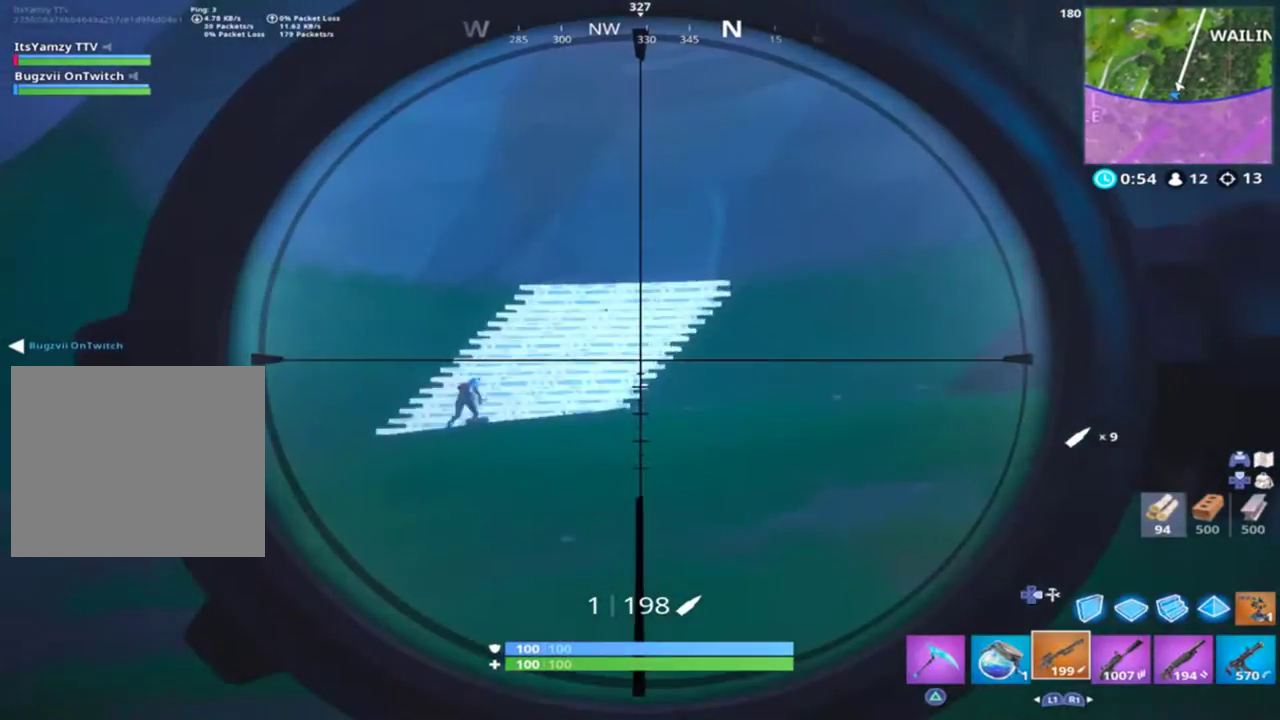
{"buttons": ["L2"], "left_stick": "up-left", "right_stick": "center", "events": [[133, "right_stick", "center"]]}
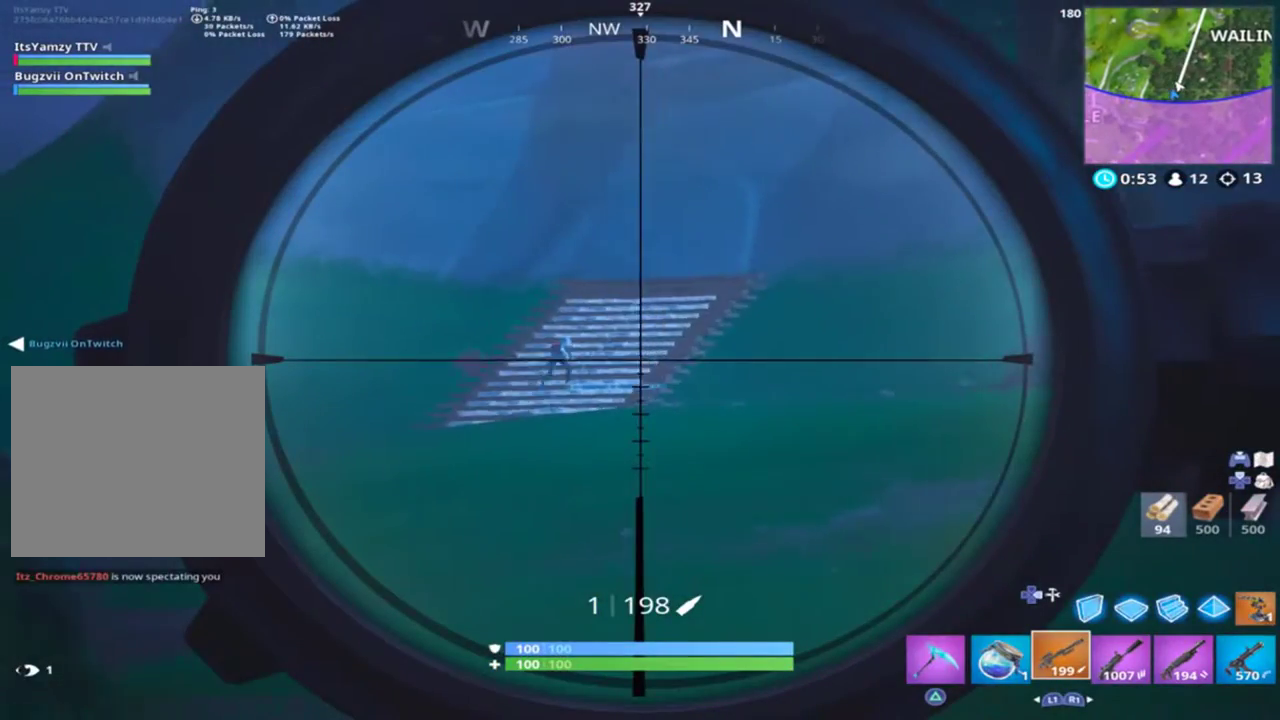
{"buttons": ["L2"], "left_stick": "up", "right_stick": "up", "events": [[33, "right_stick", "up"], [233, "left_stick", "up"]]}
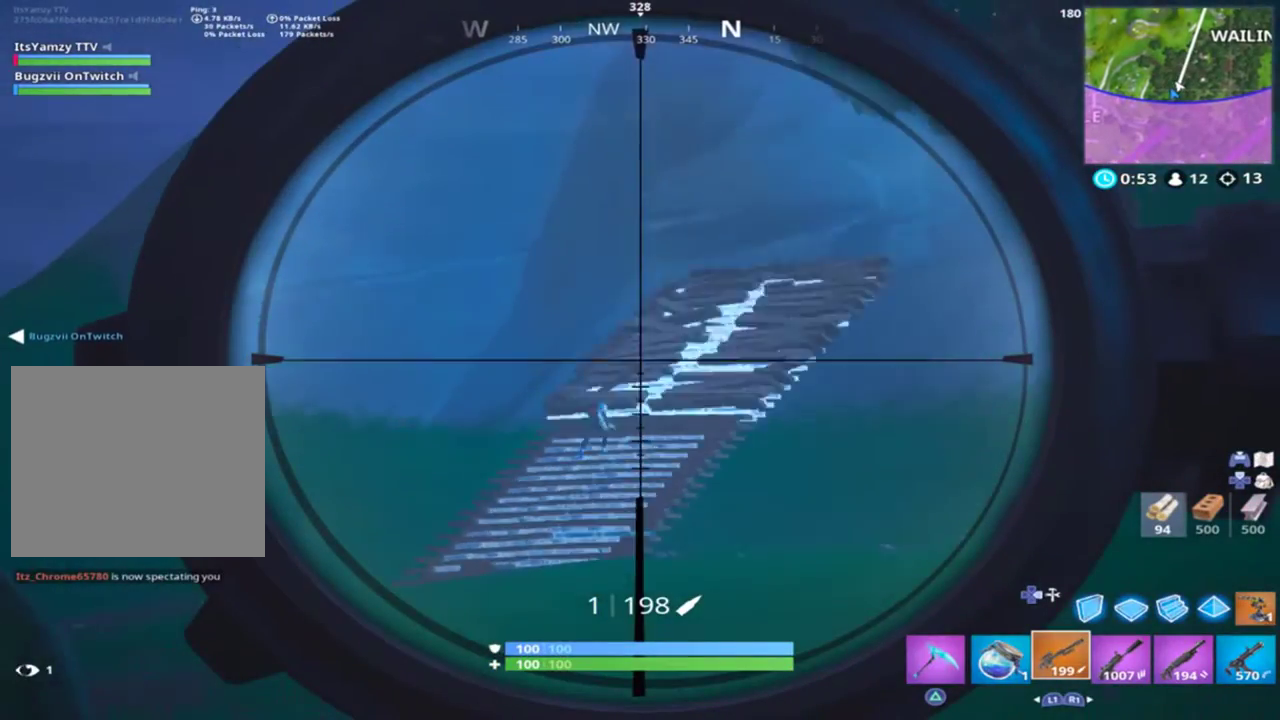
{"buttons": ["L2"], "left_stick": "up", "right_stick": "center", "events": [[67, "right_stick", "center"], [100, "R2", "down"], [167, "R2", "up"]]}
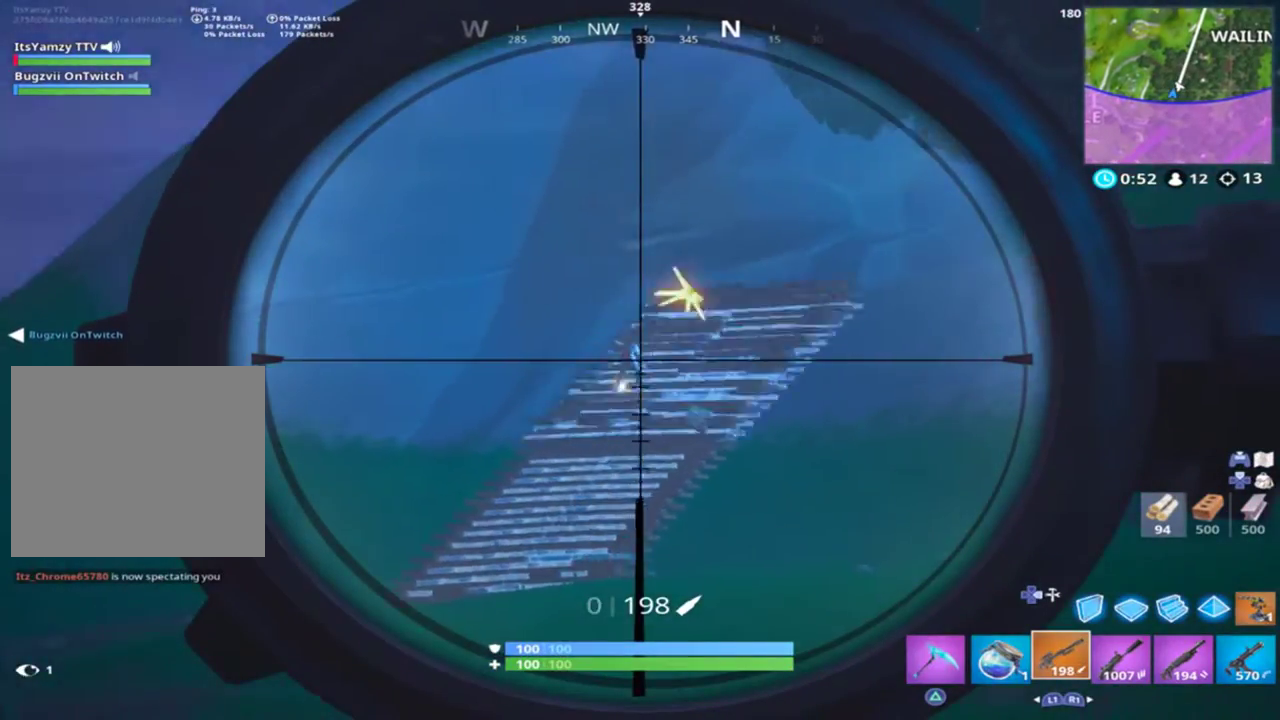
{"buttons": [], "left_stick": "center", "right_stick": "center", "events": [[33, "L2", "up"], [300, "CROSS", "down"], [433, "CROSS", "up"], [467, "left_stick", "center"]]}
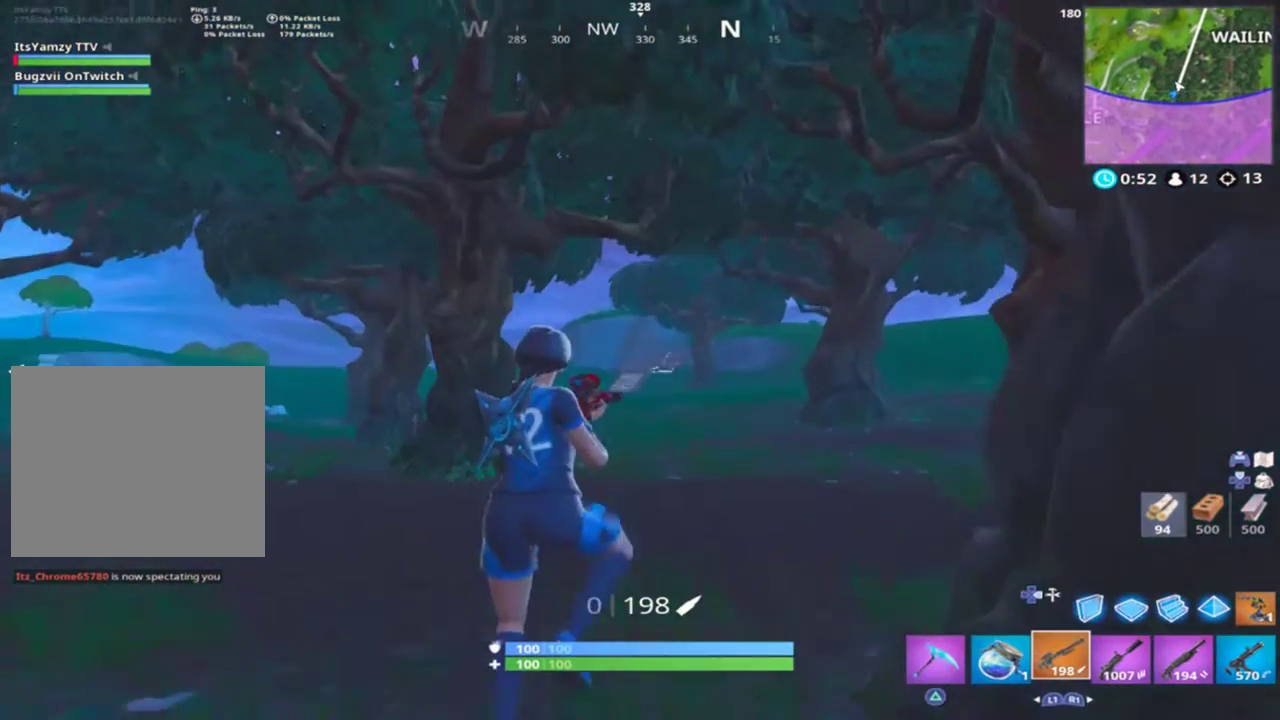
{"buttons": [], "left_stick": "up", "right_stick": "center", "events": [[200, "L3", "down"], [267, "left_stick", "up"], [433, "L3", "up"]]}
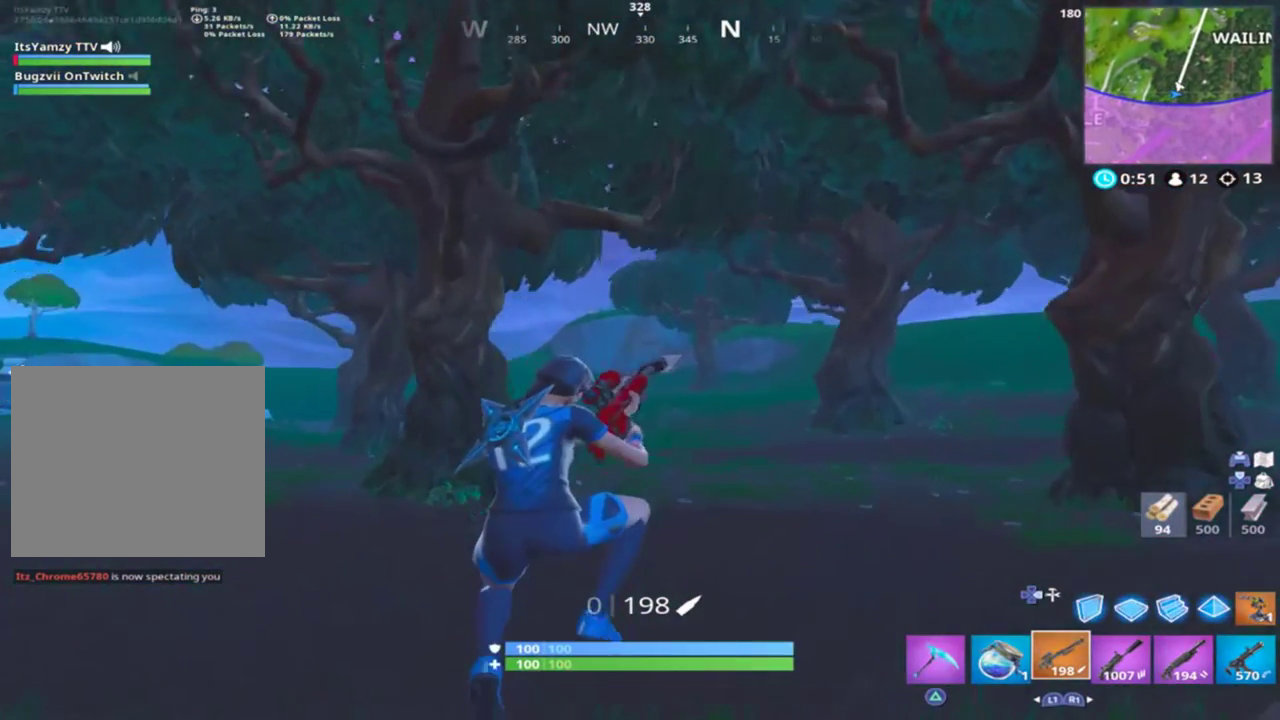
{"buttons": [], "left_stick": "center", "right_stick": "center", "events": [[300, "CROSS", "down"], [367, "CROSS", "up"], [367, "left_stick", "center"]]}
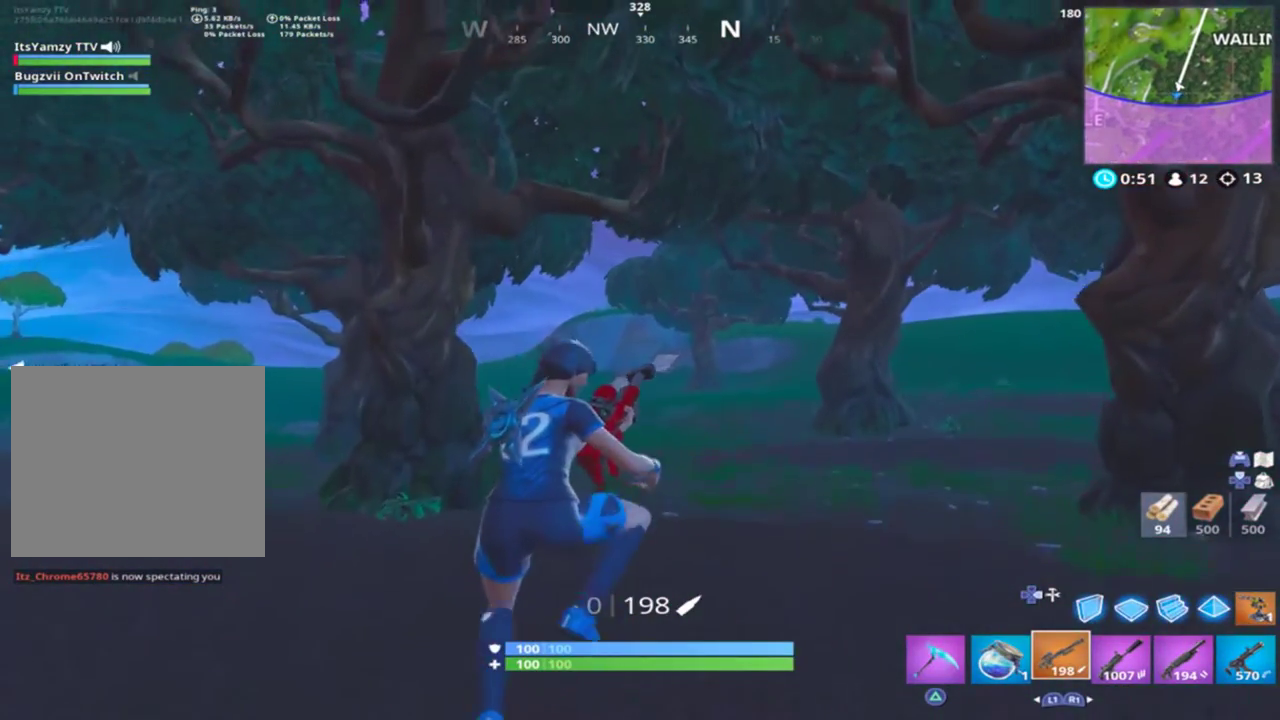
{"buttons": [], "left_stick": "up", "right_stick": "center", "events": [[267, "L3", "down"], [267, "left_stick", "up"], [367, "L3", "up"]]}
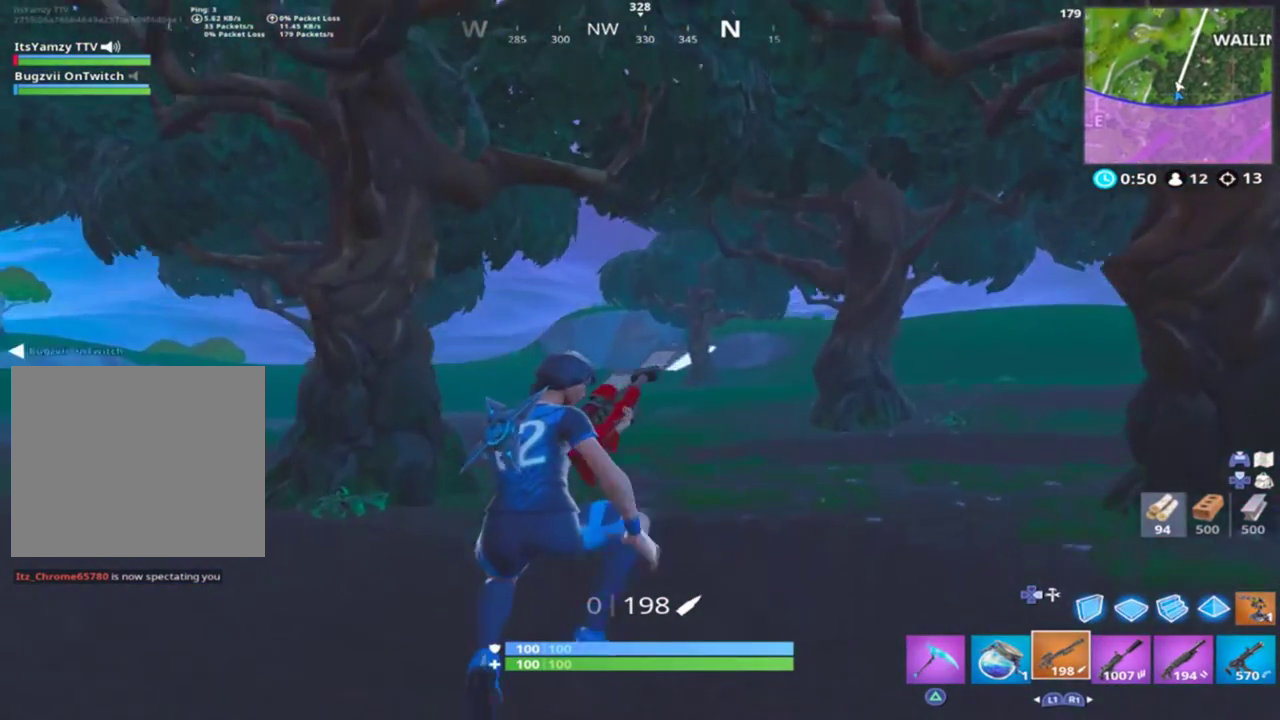
{"buttons": [], "left_stick": "up", "right_stick": "center", "events": [[67, "left_stick", "up-right"], [233, "left_stick", "up"]]}
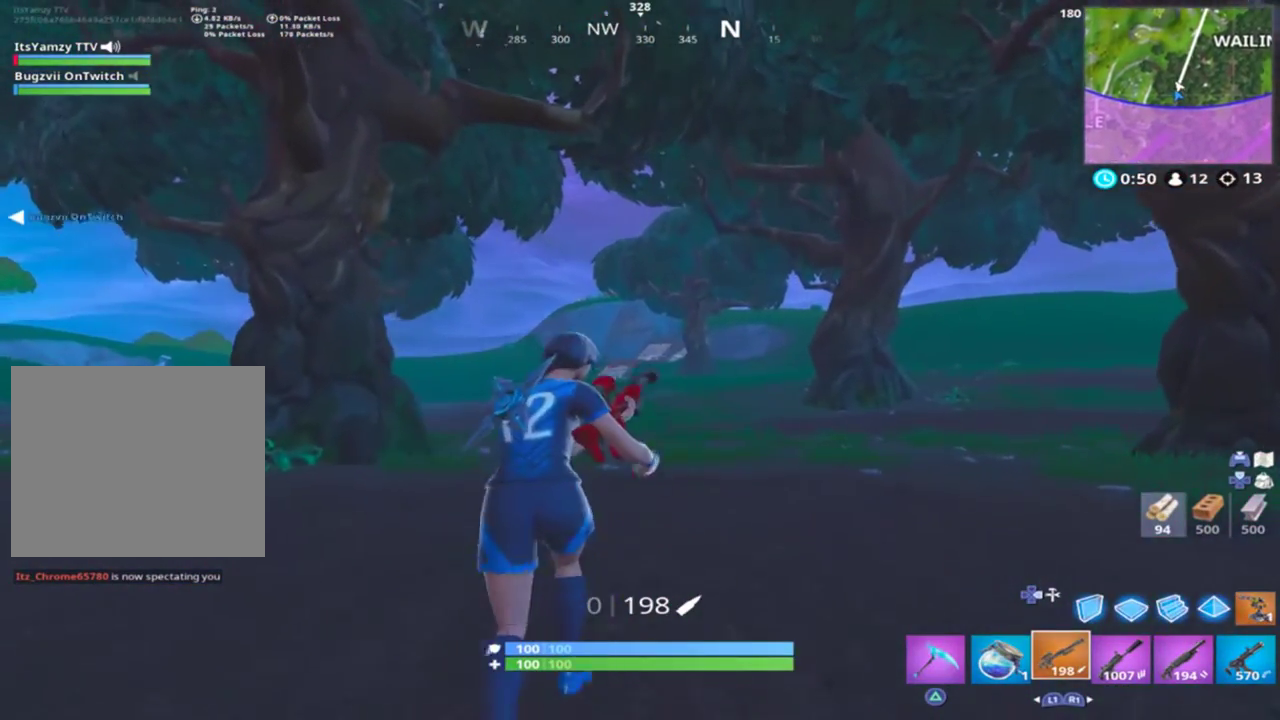
{"buttons": [], "left_stick": "up", "right_stick": "right", "events": [[233, "right_stick", "right"], [300, "right_stick", "center"], [467, "DPAD_LEFT", "down"], [500, "DPAD_LEFT", "up"], [500, "right_stick", "right"]]}
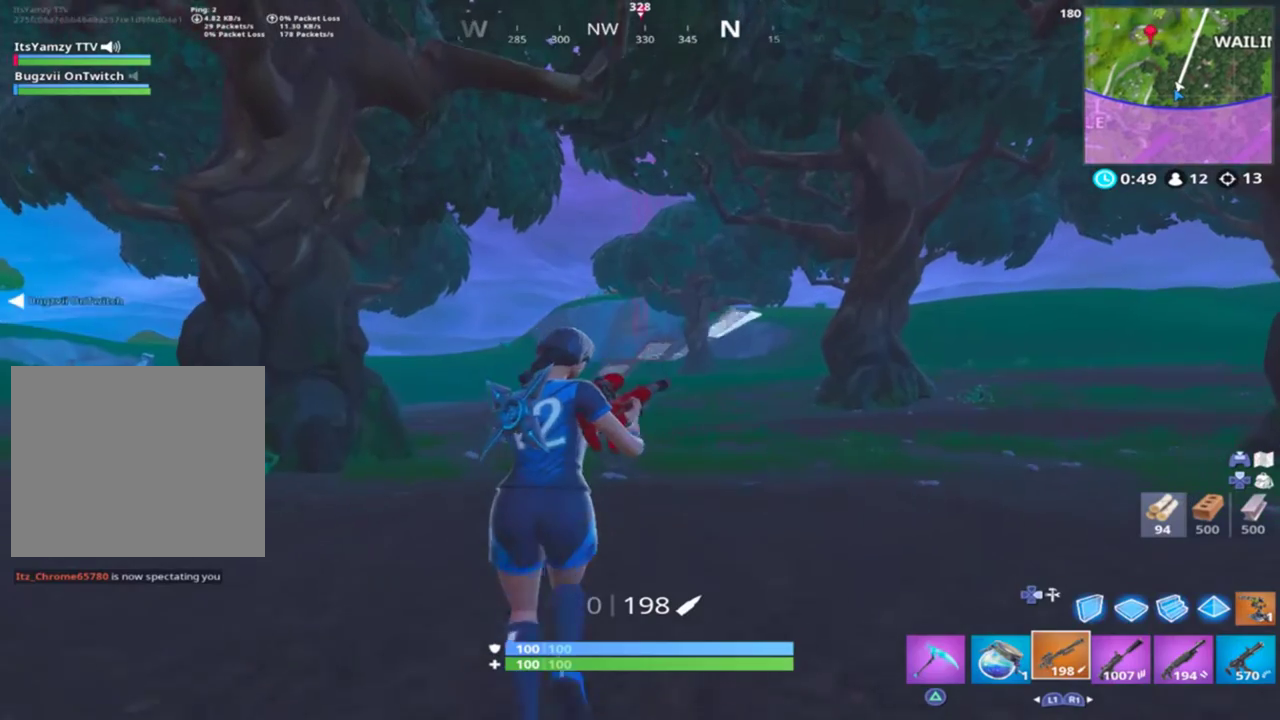
{"buttons": [], "left_stick": "up", "right_stick": "center", "events": [[100, "right_stick", "center"]]}
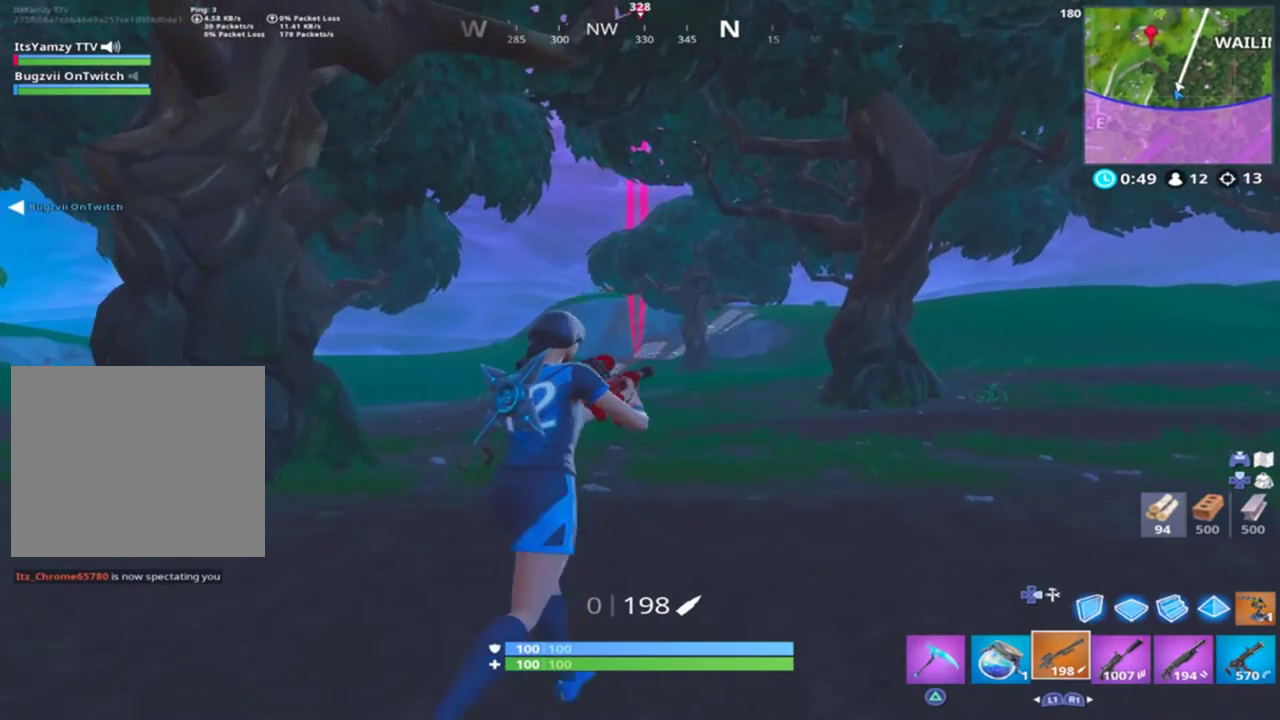
{"buttons": [], "left_stick": "up", "right_stick": "center", "events": [[100, "right_stick", "right"], [400, "right_stick", "center"]]}
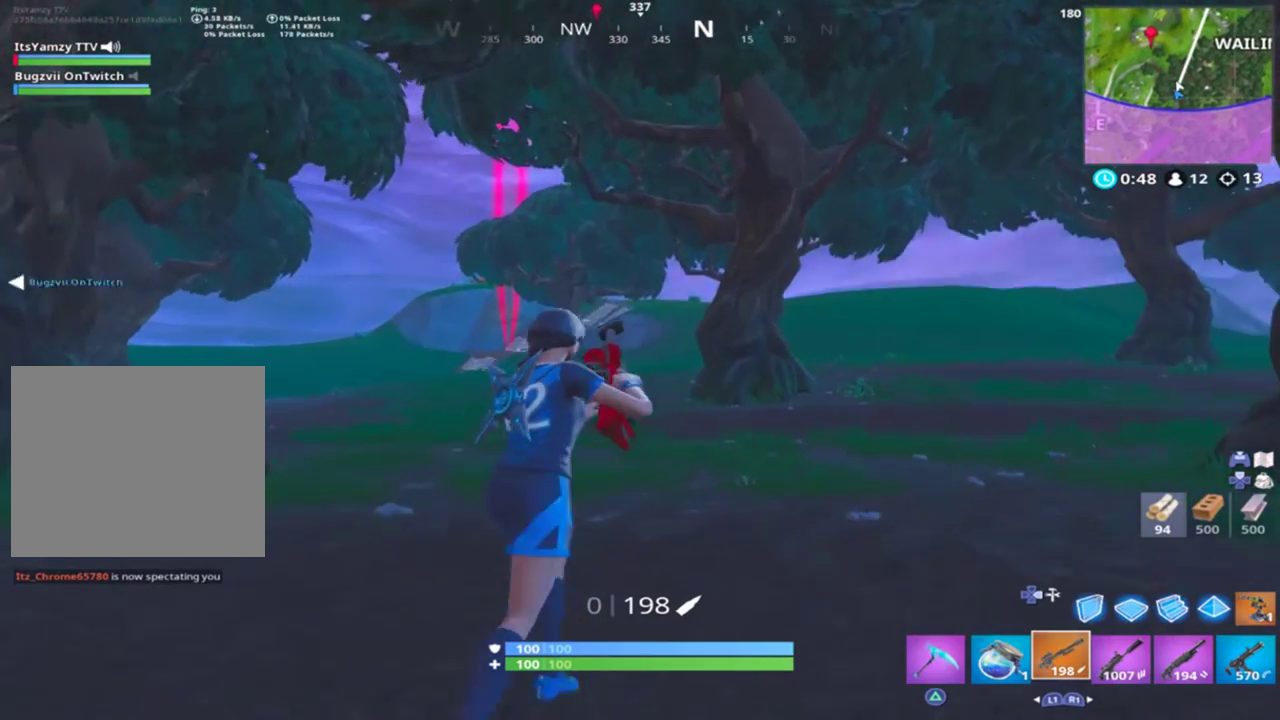
{"buttons": [], "left_stick": "up-right", "right_stick": "up", "events": [[300, "left_stick", "up-right"], [500, "right_stick", "up"]]}